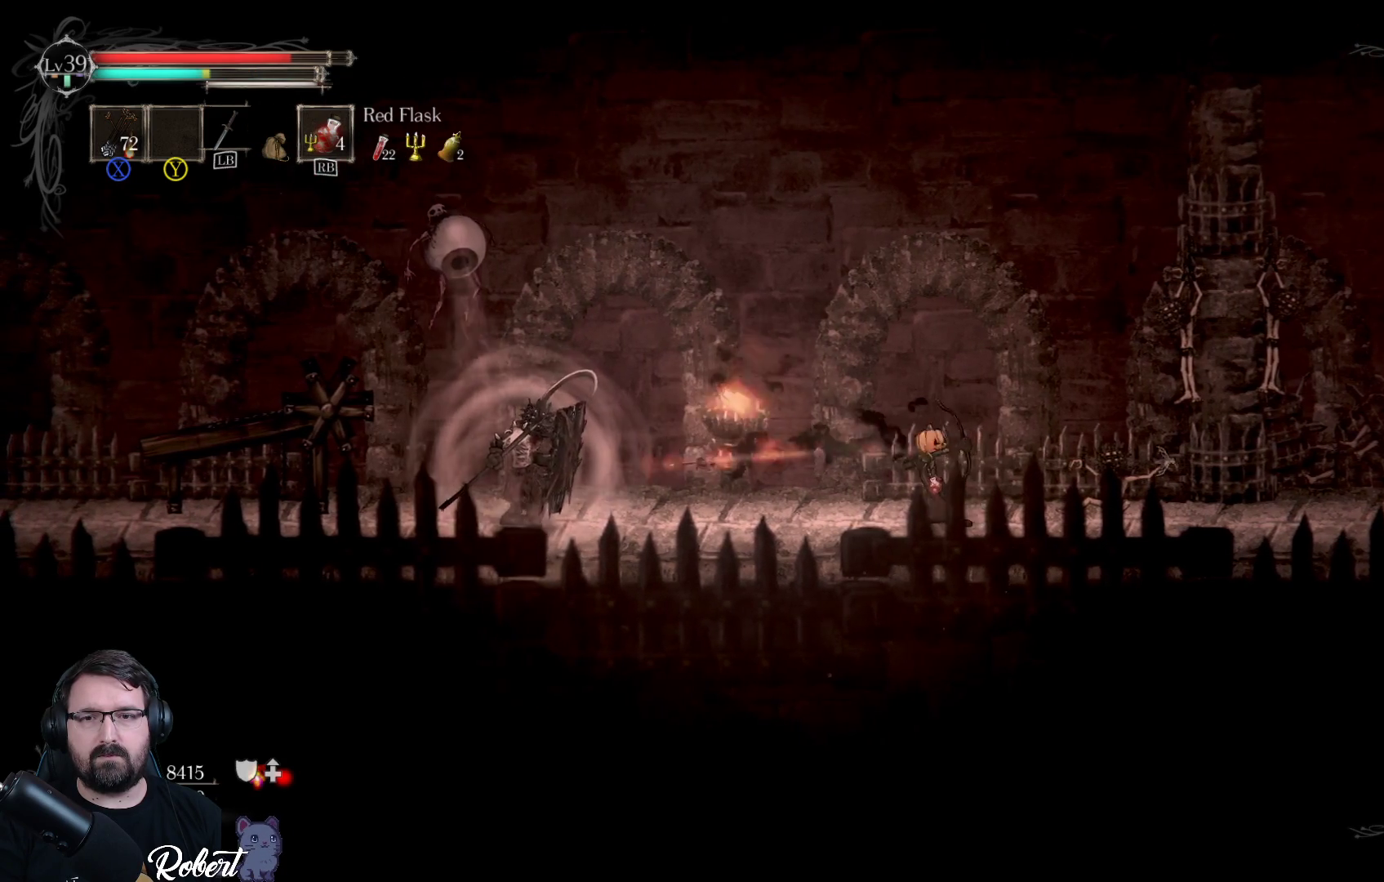
Gameplay with a controller (Xbox layout); each line is a JSON object with the inputs held at the frame after it. "events" lists button and stick changes between this image and that frame as [ms after this image, input, new state], when the widget could be followed in between.
{"buttons": [], "left_stick": "right", "right_stick": "center", "events": []}
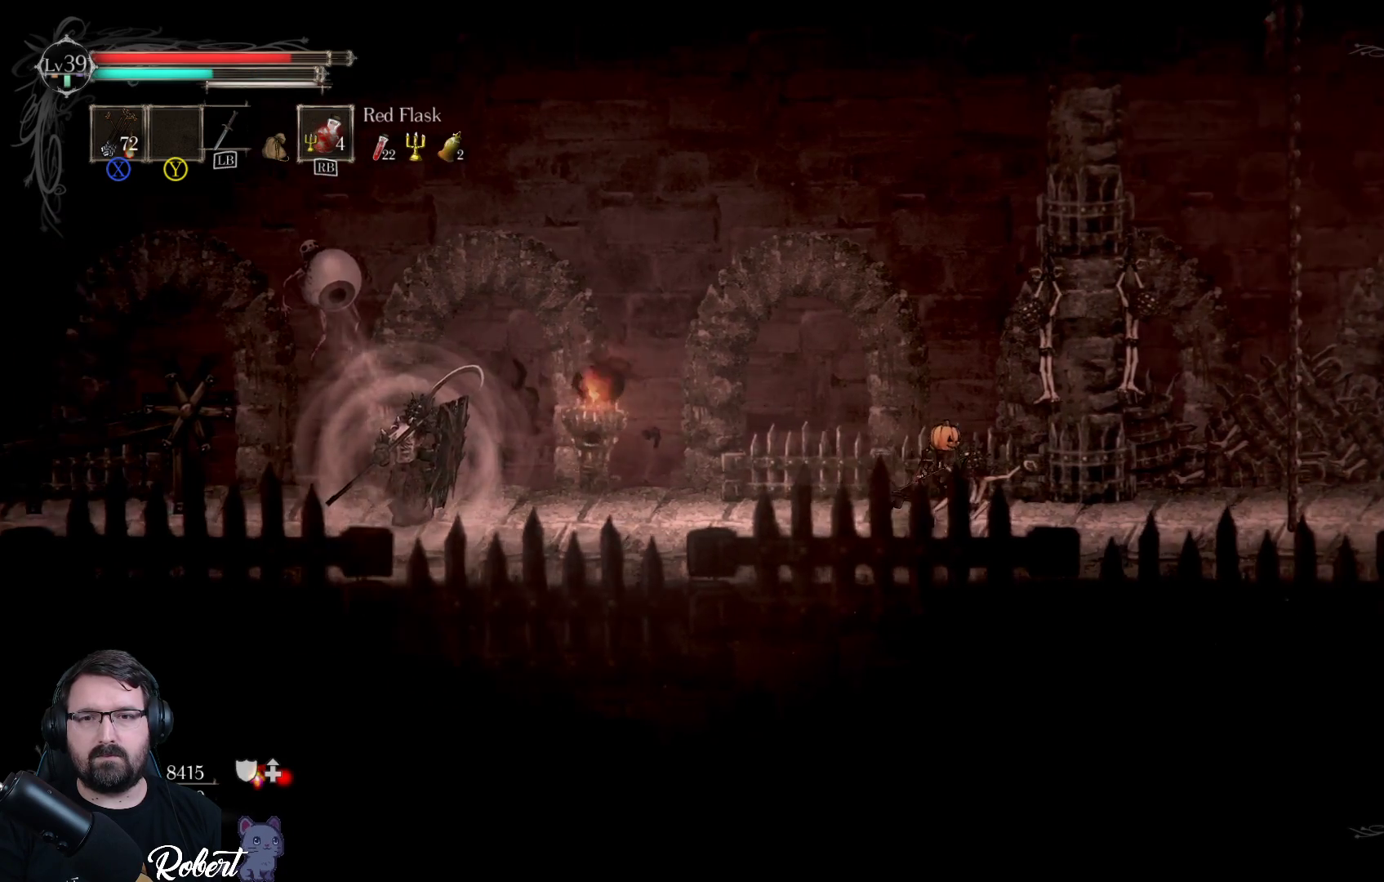
{"buttons": [], "left_stick": "right", "right_stick": "center", "events": []}
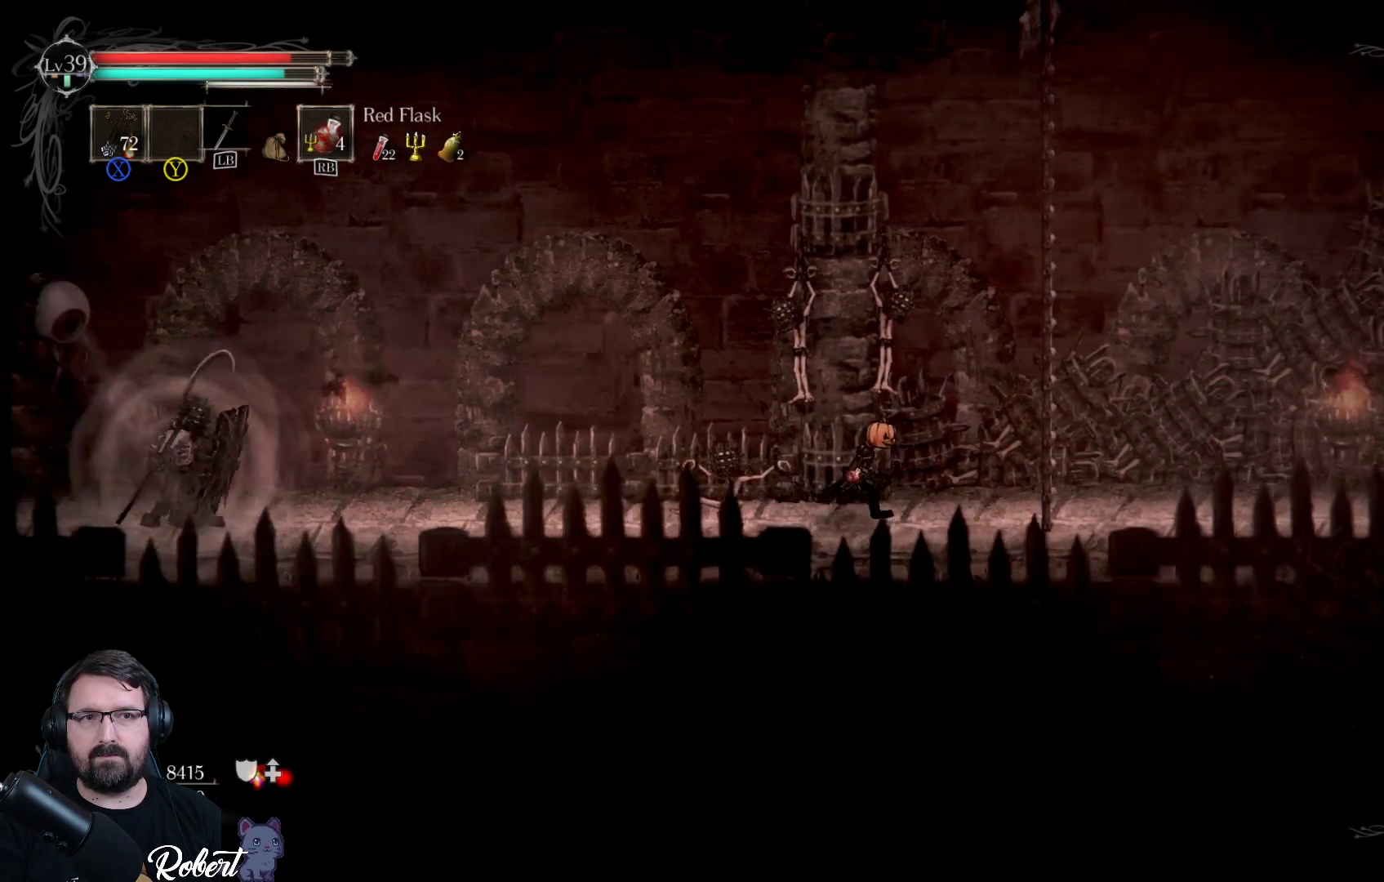
{"buttons": [], "left_stick": "right", "right_stick": "center", "events": []}
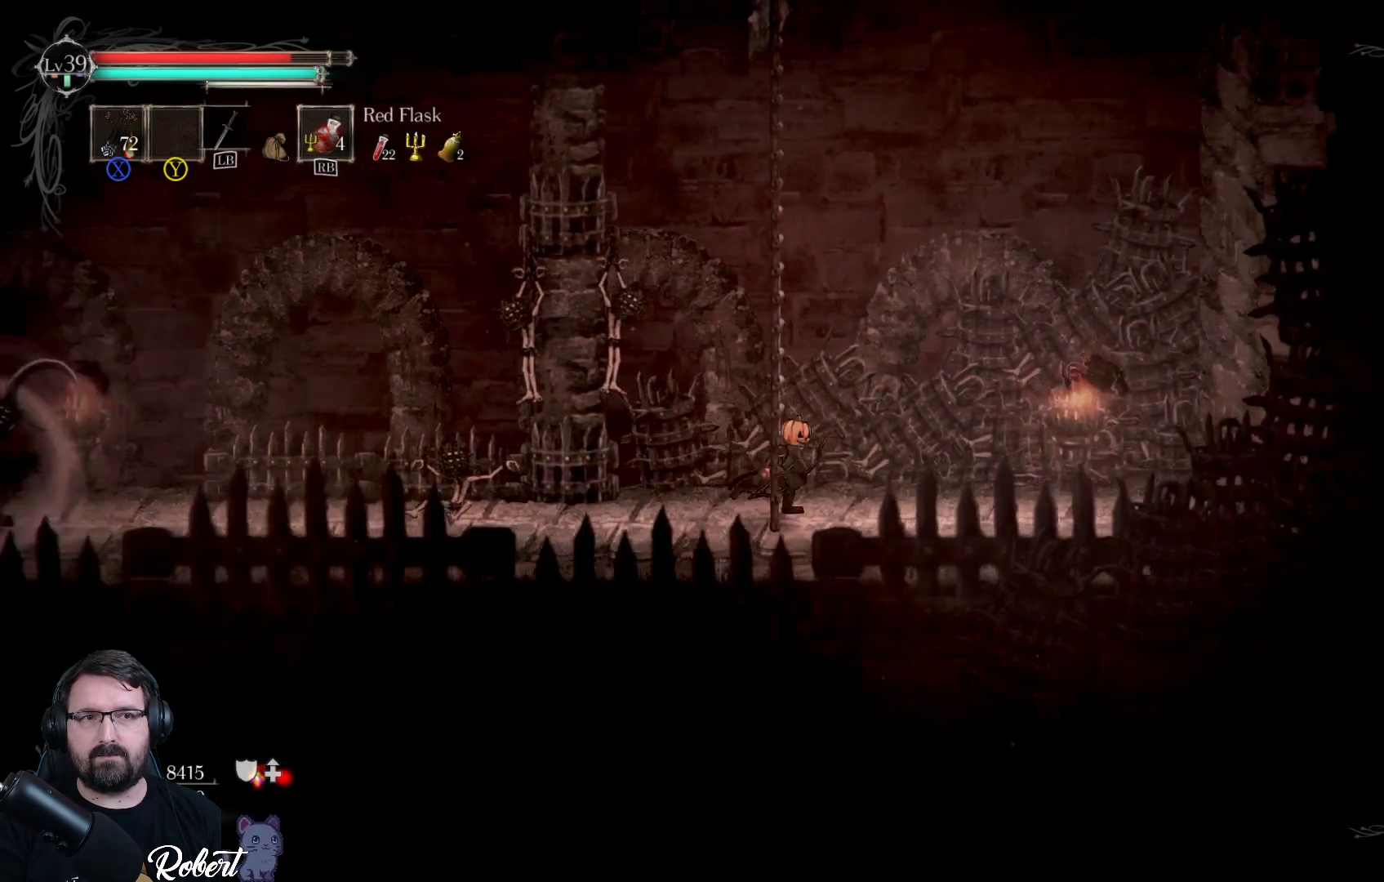
{"buttons": [], "left_stick": "center", "right_stick": "center", "events": [[133, "L1", "down"], [233, "L1", "up"], [233, "left_stick", "center"]]}
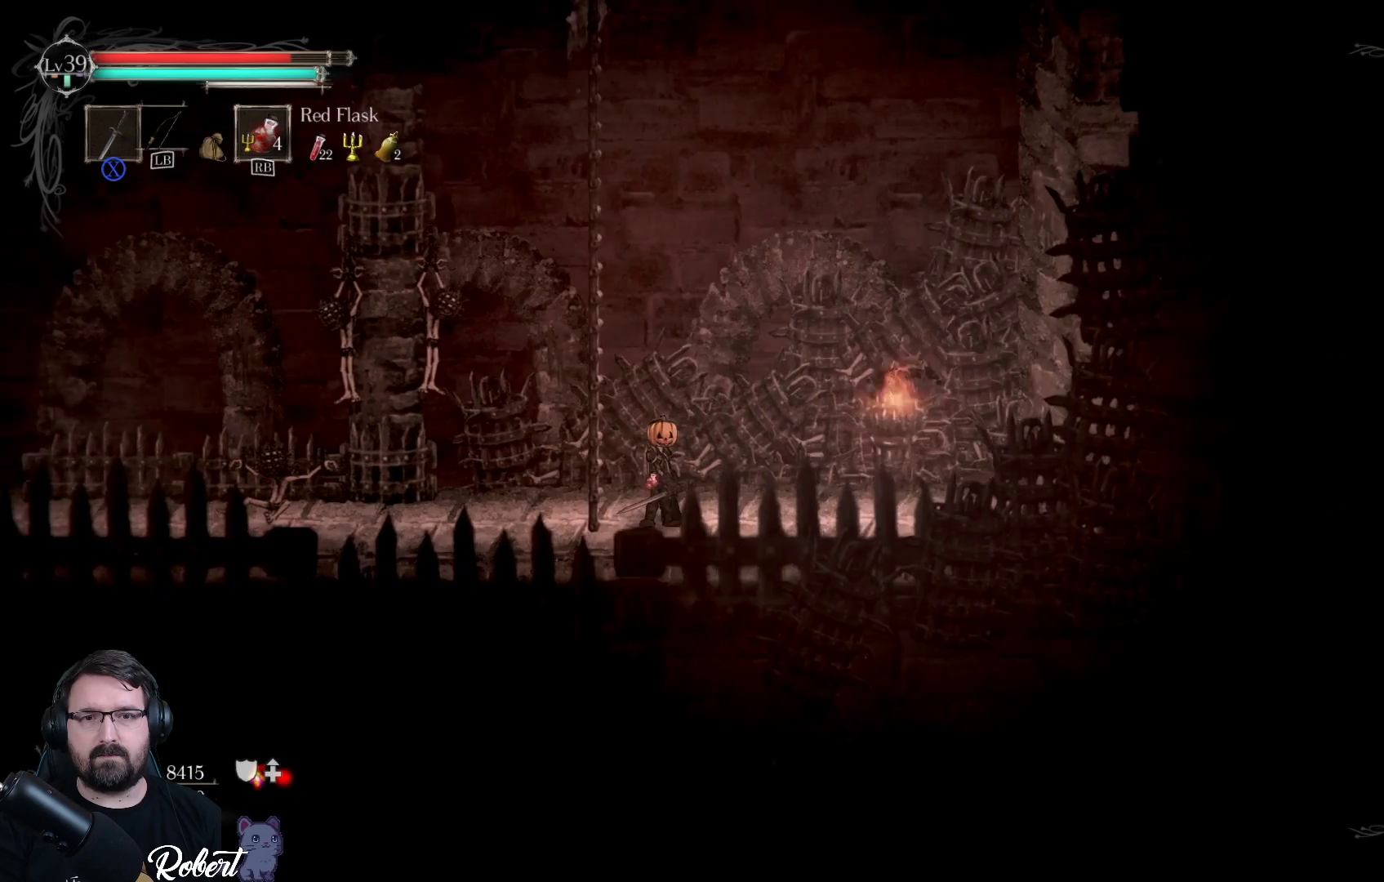
{"buttons": [], "left_stick": "left", "right_stick": "center", "events": [[67, "left_stick", "left"]]}
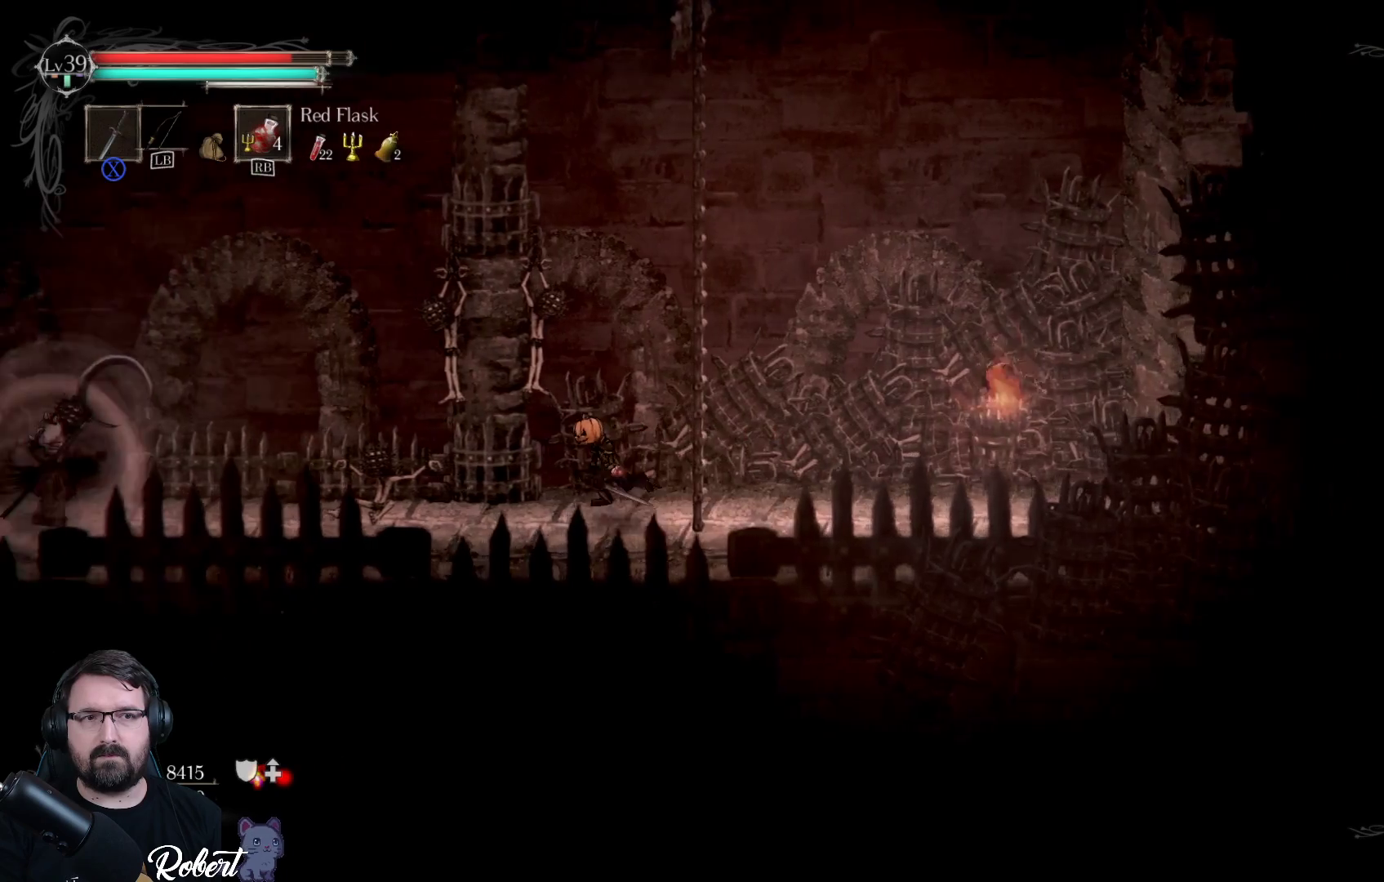
{"buttons": [], "left_stick": "left", "right_stick": "center", "events": []}
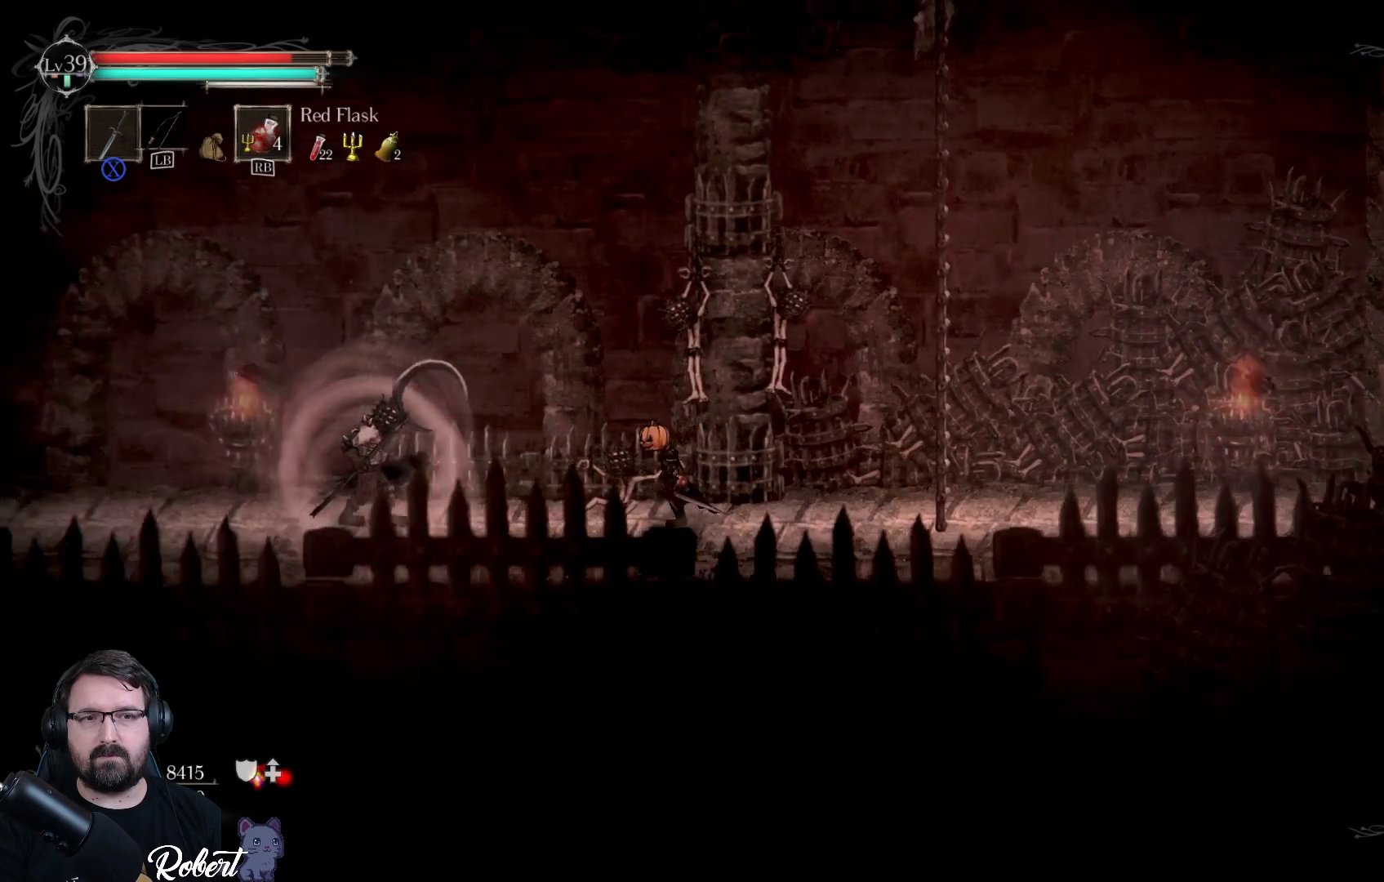
{"buttons": ["A"], "left_stick": "left", "right_stick": "center", "events": [[367, "A", "down"]]}
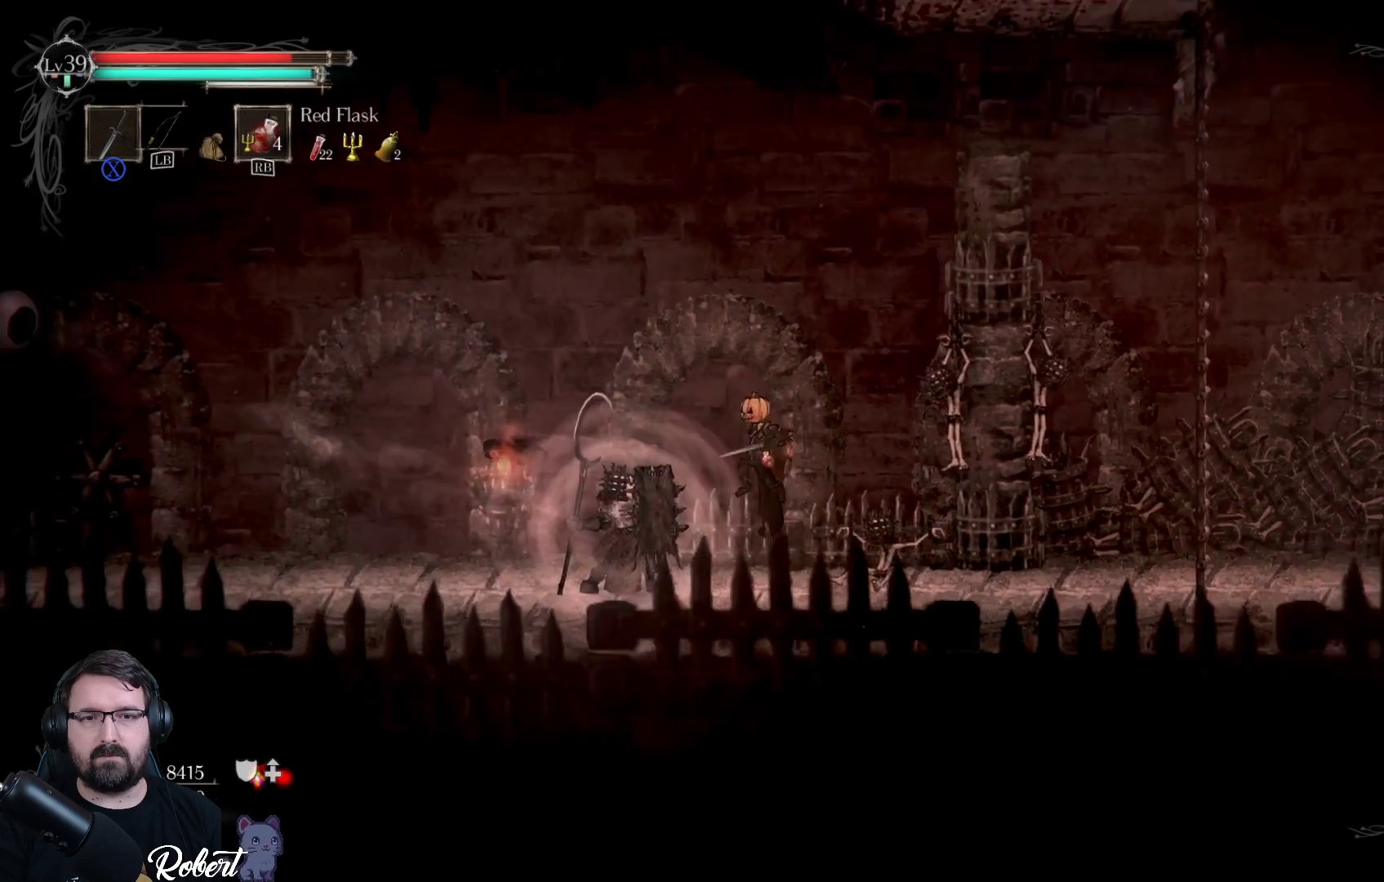
{"buttons": [], "left_stick": "left", "right_stick": "center", "events": [[367, "A", "up"]]}
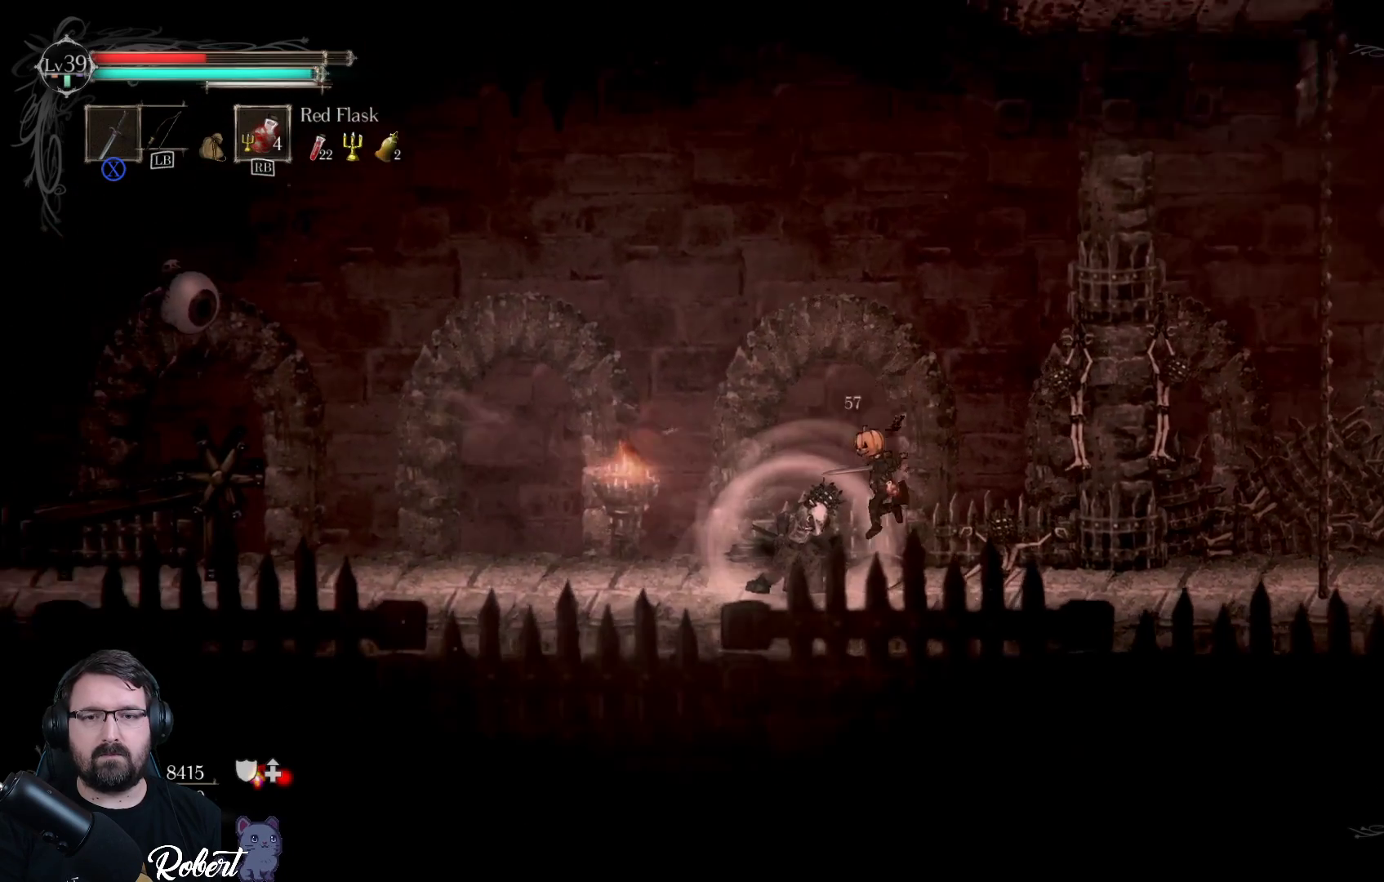
{"buttons": [], "left_stick": "left", "right_stick": "center", "events": [[133, "A", "down"], [233, "A", "up"], [333, "A", "down"], [467, "A", "up"]]}
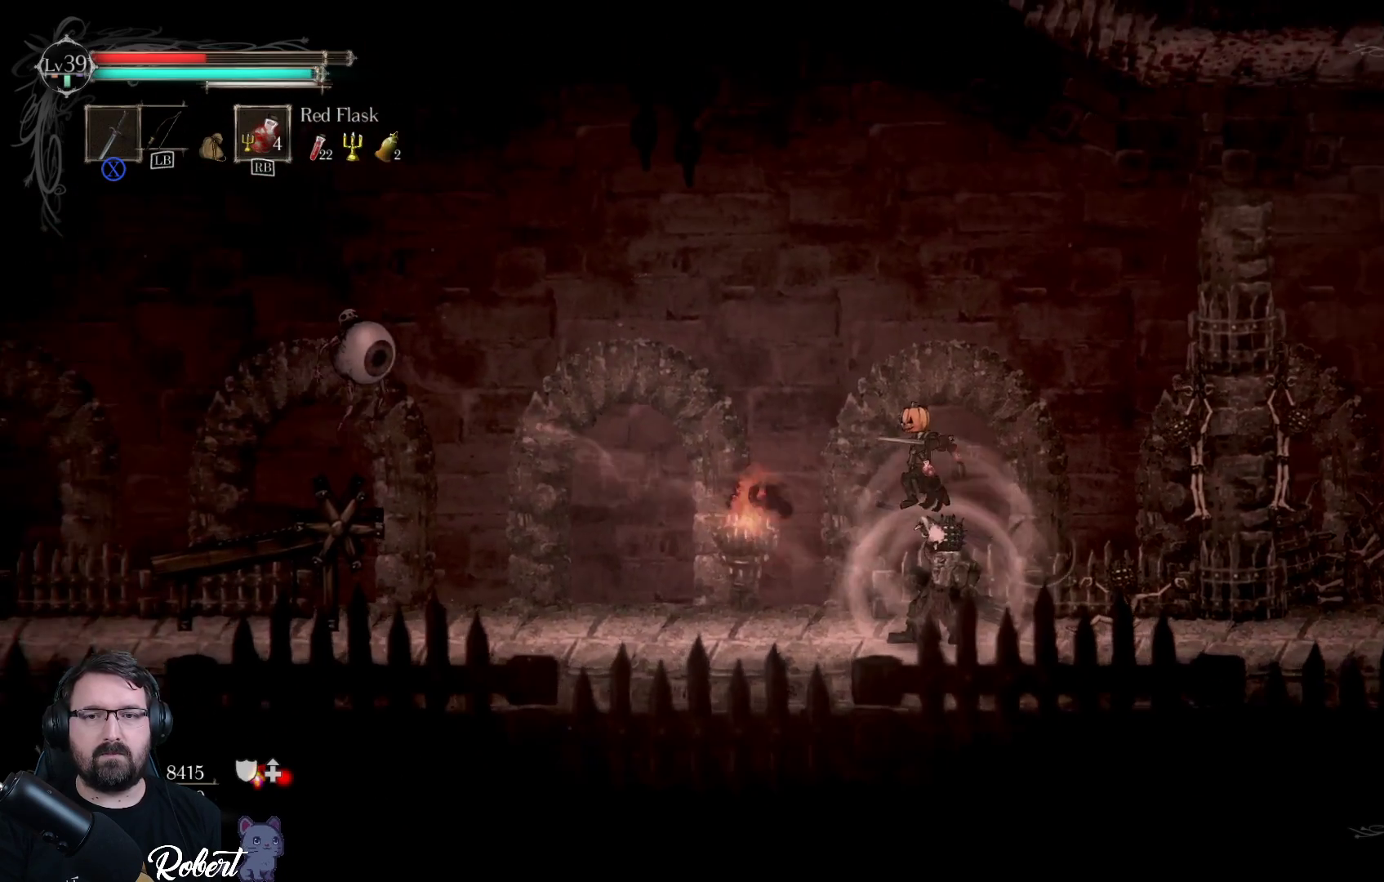
{"buttons": [], "left_stick": "left", "right_stick": "center", "events": []}
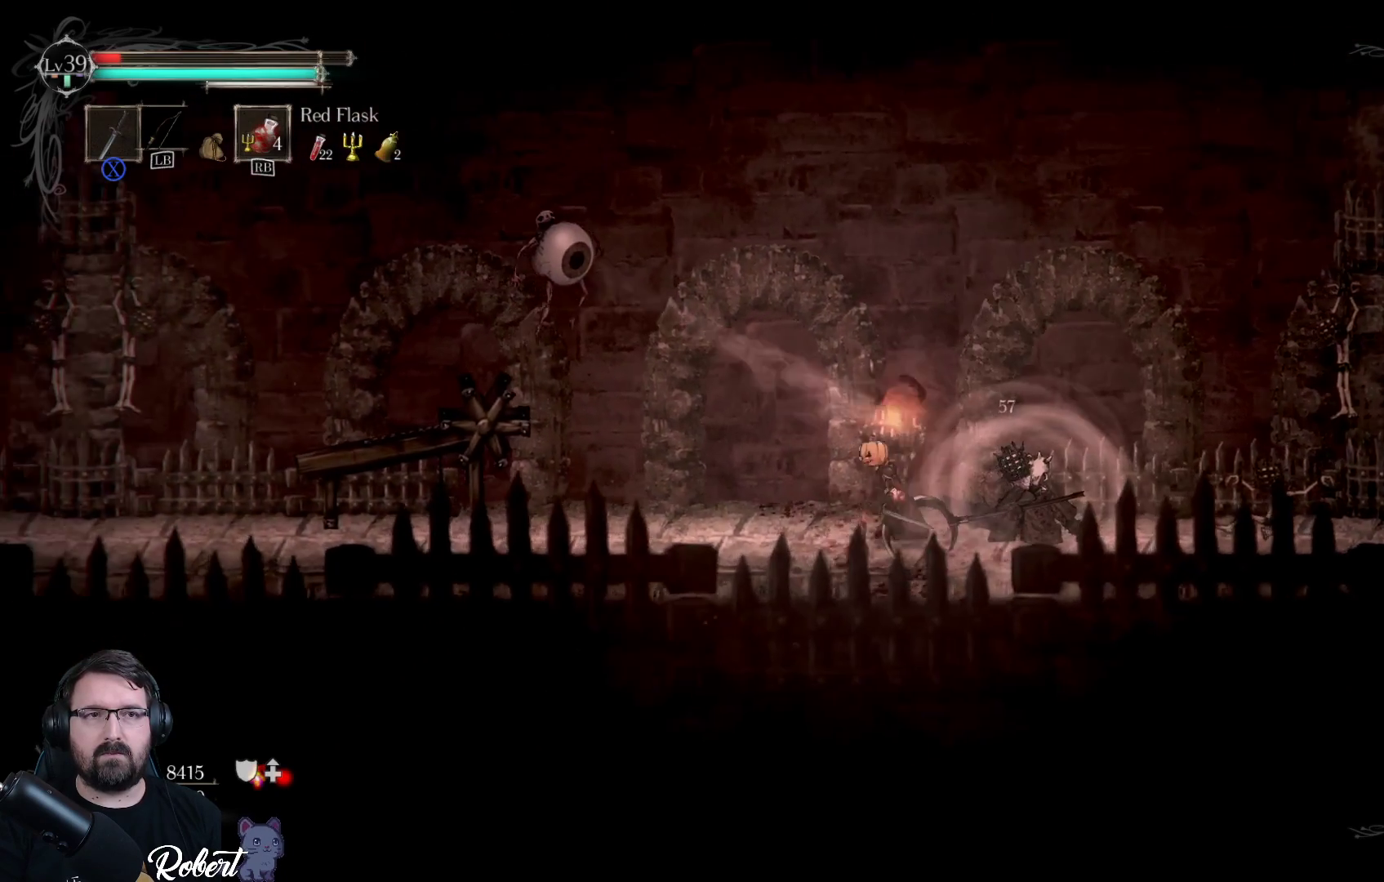
{"buttons": [], "left_stick": "left", "right_stick": "center", "events": [[200, "A", "down"], [333, "A", "up"]]}
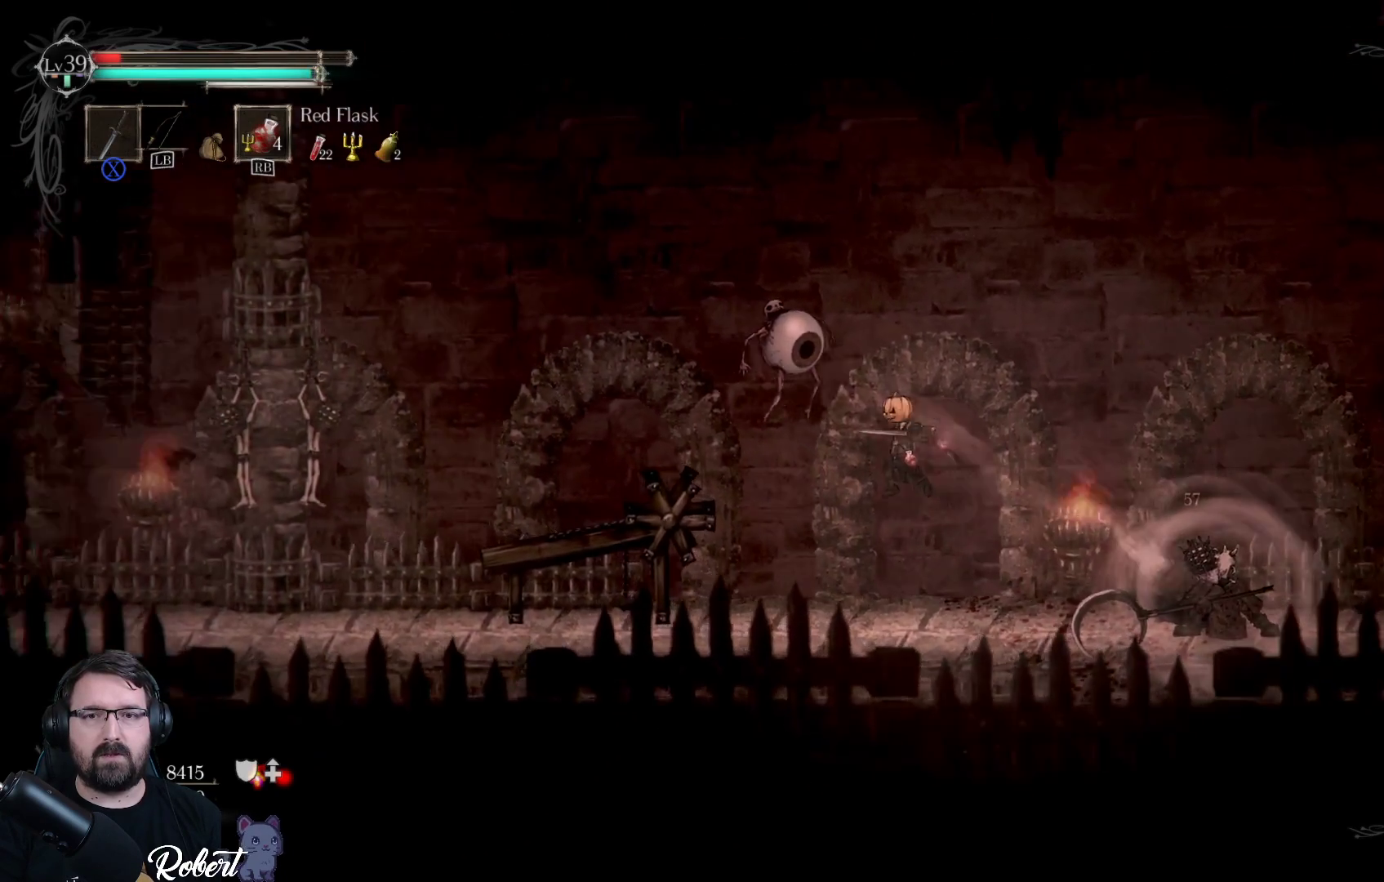
{"buttons": ["R1"], "left_stick": "left", "right_stick": "center", "events": [[500, "R1", "down"]]}
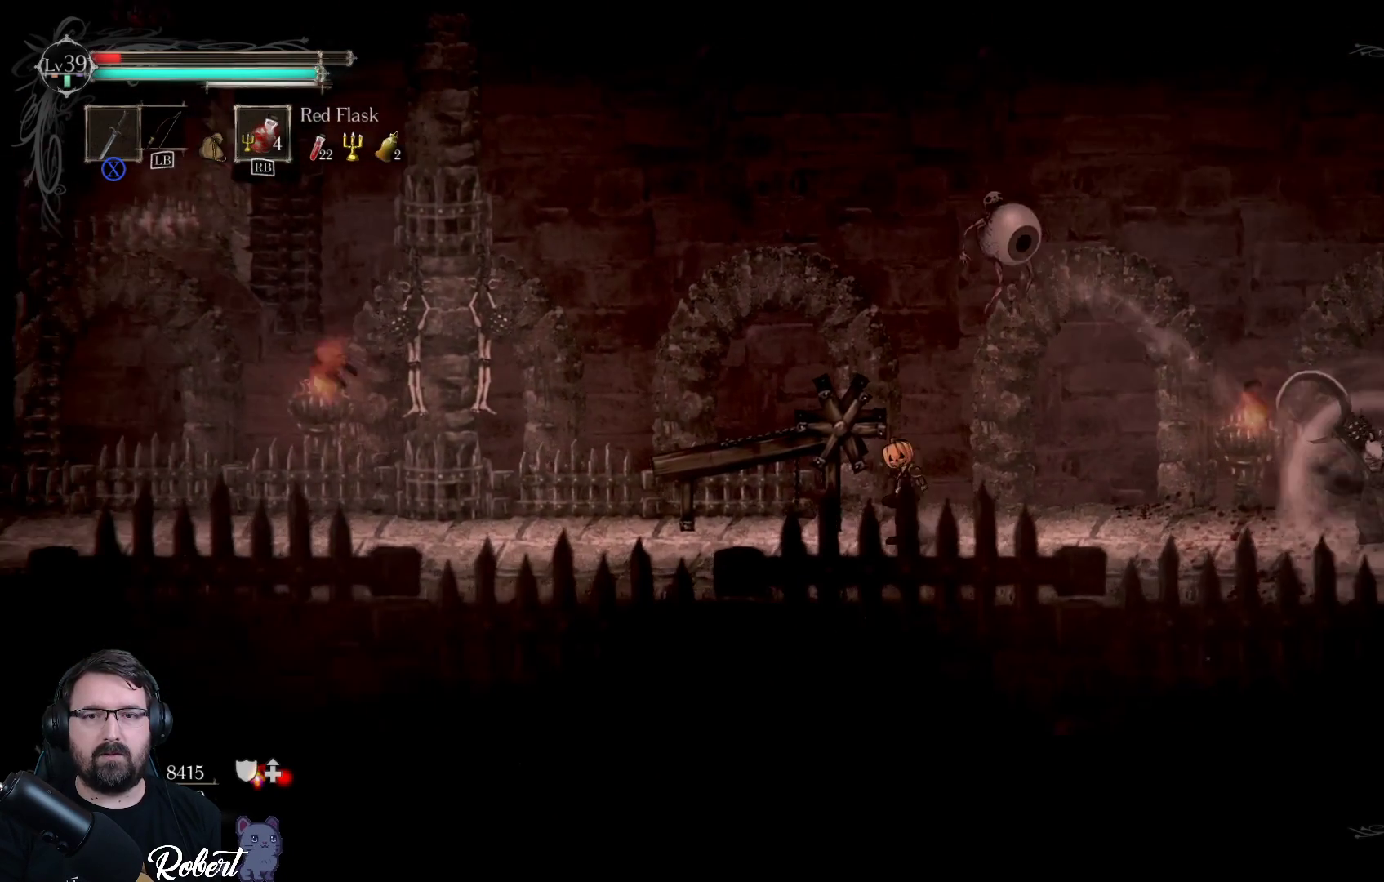
{"buttons": [], "left_stick": "left", "right_stick": "center", "events": [[100, "R1", "up"]]}
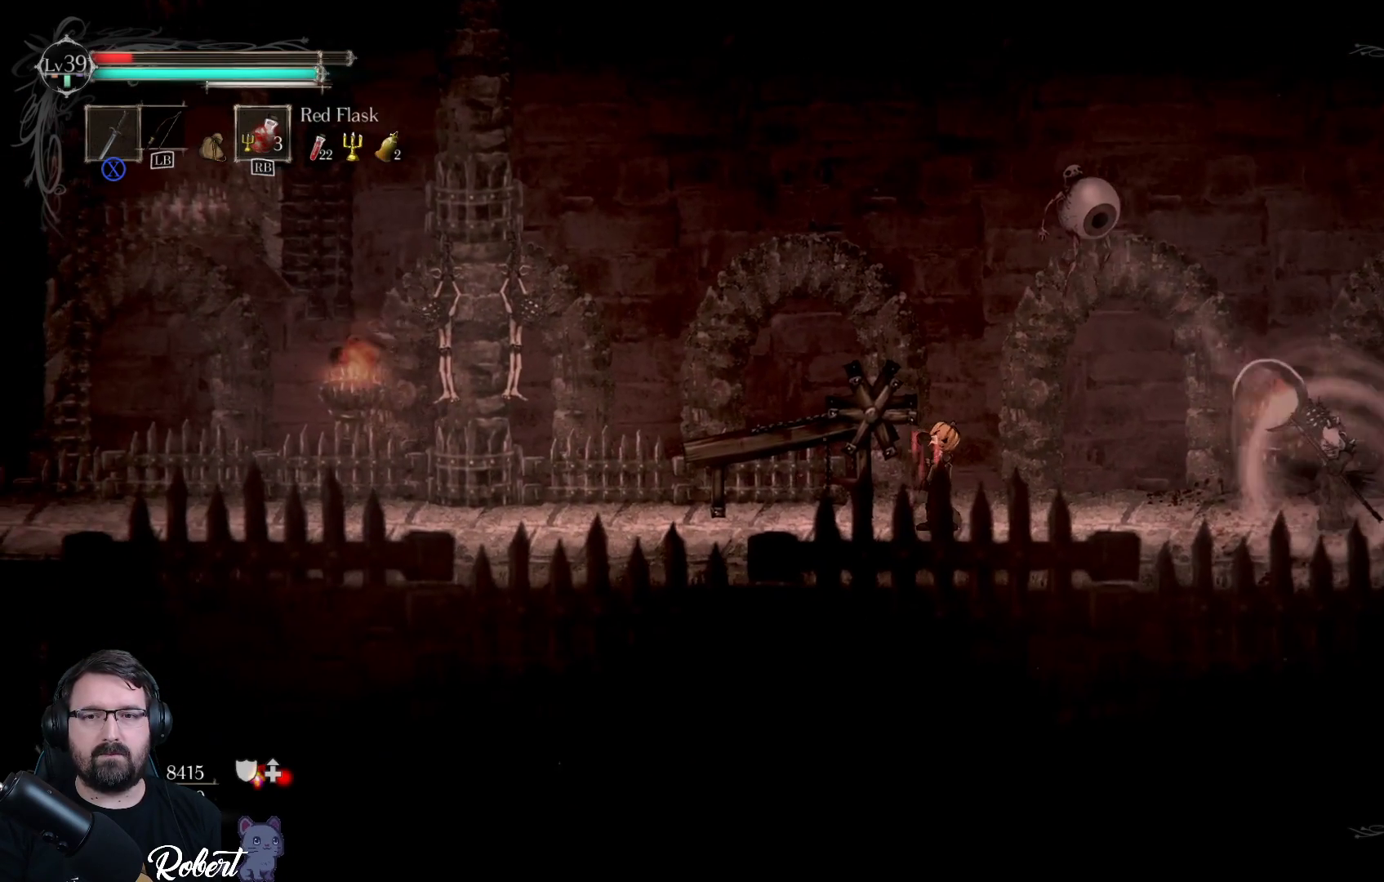
{"buttons": [], "left_stick": "left", "right_stick": "center", "events": []}
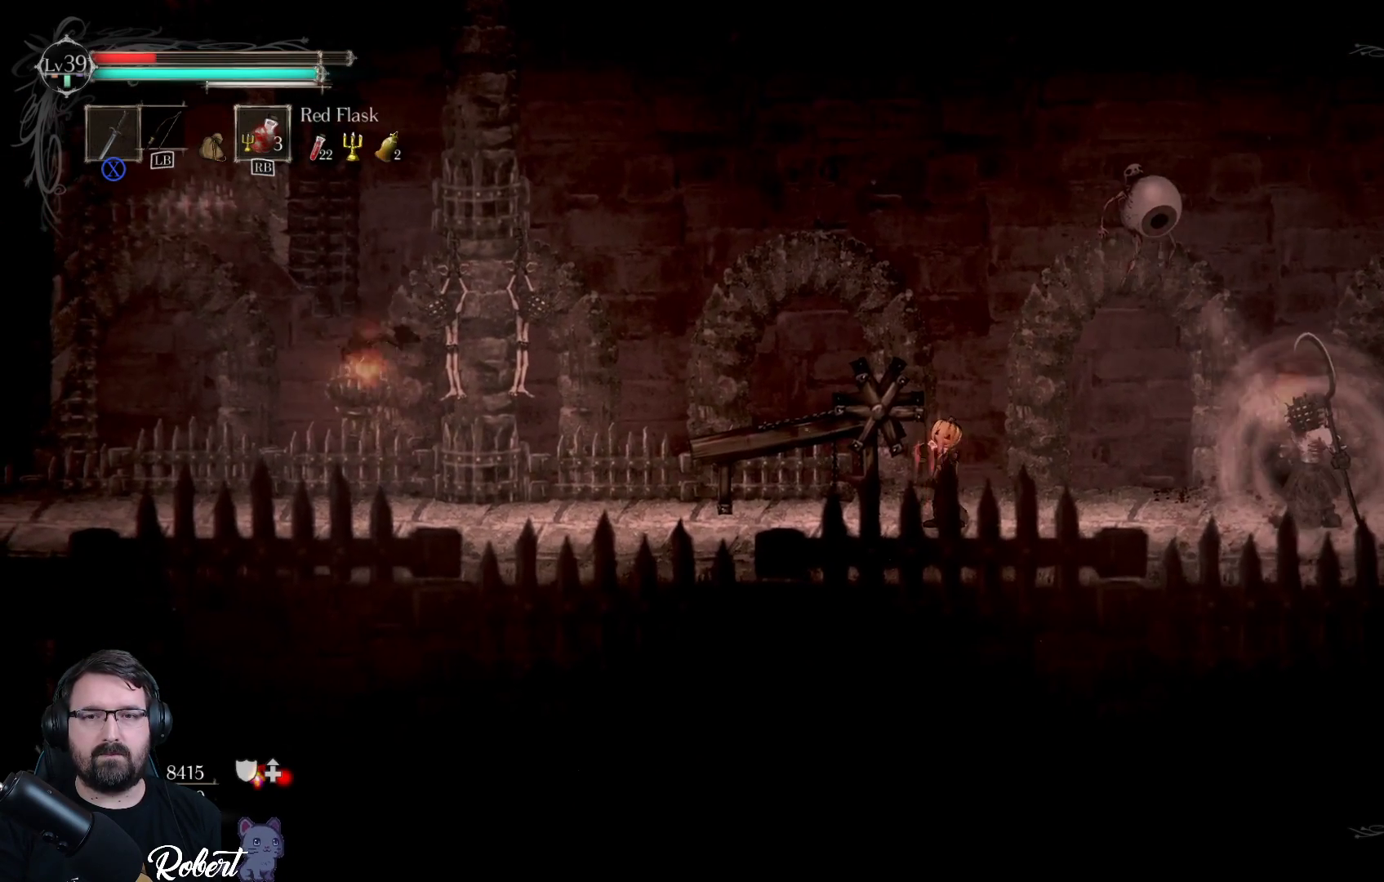
{"buttons": [], "left_stick": "left", "right_stick": "center", "events": []}
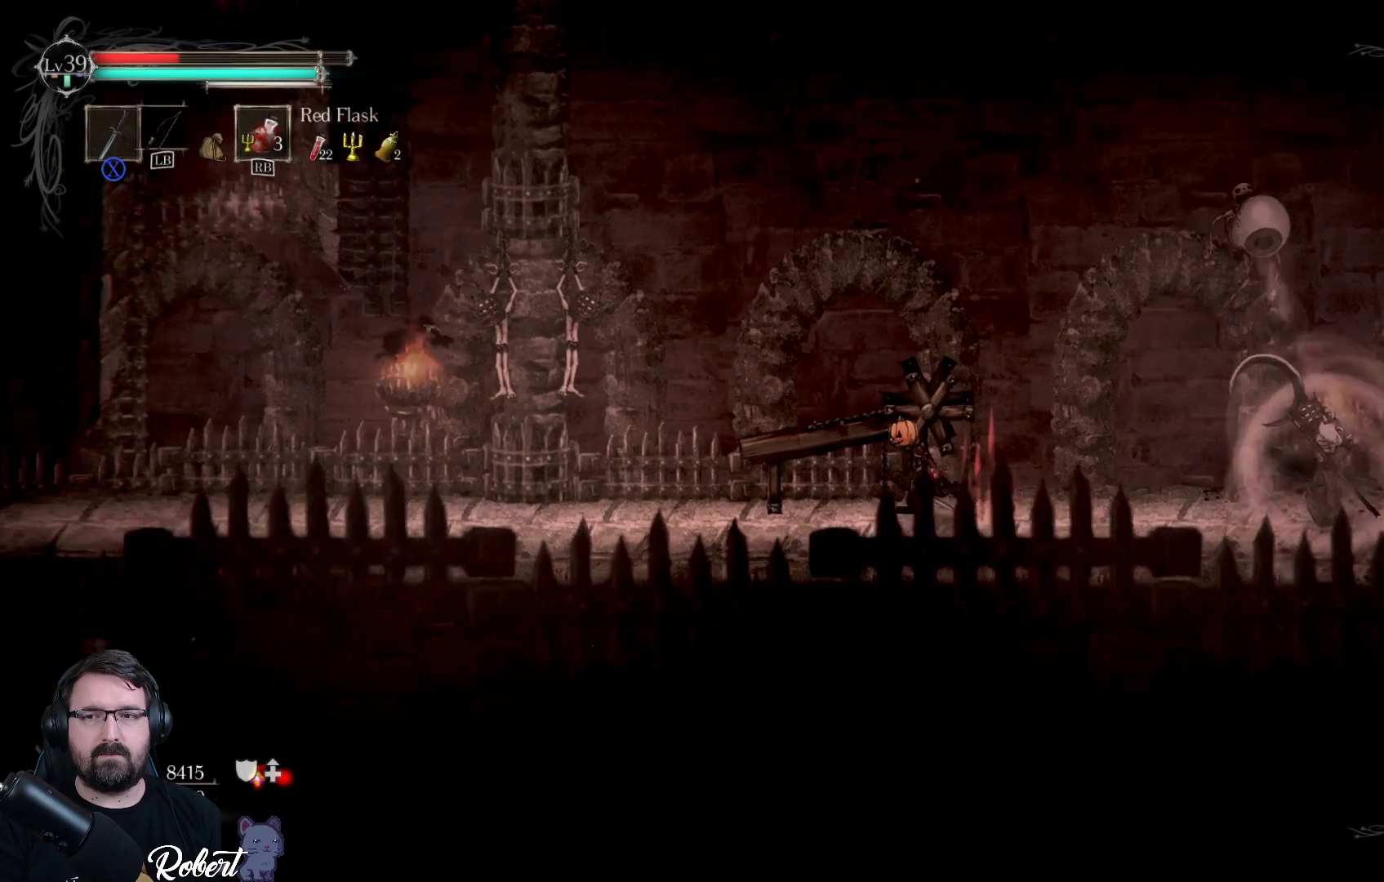
{"buttons": [], "left_stick": "left", "right_stick": "center", "events": []}
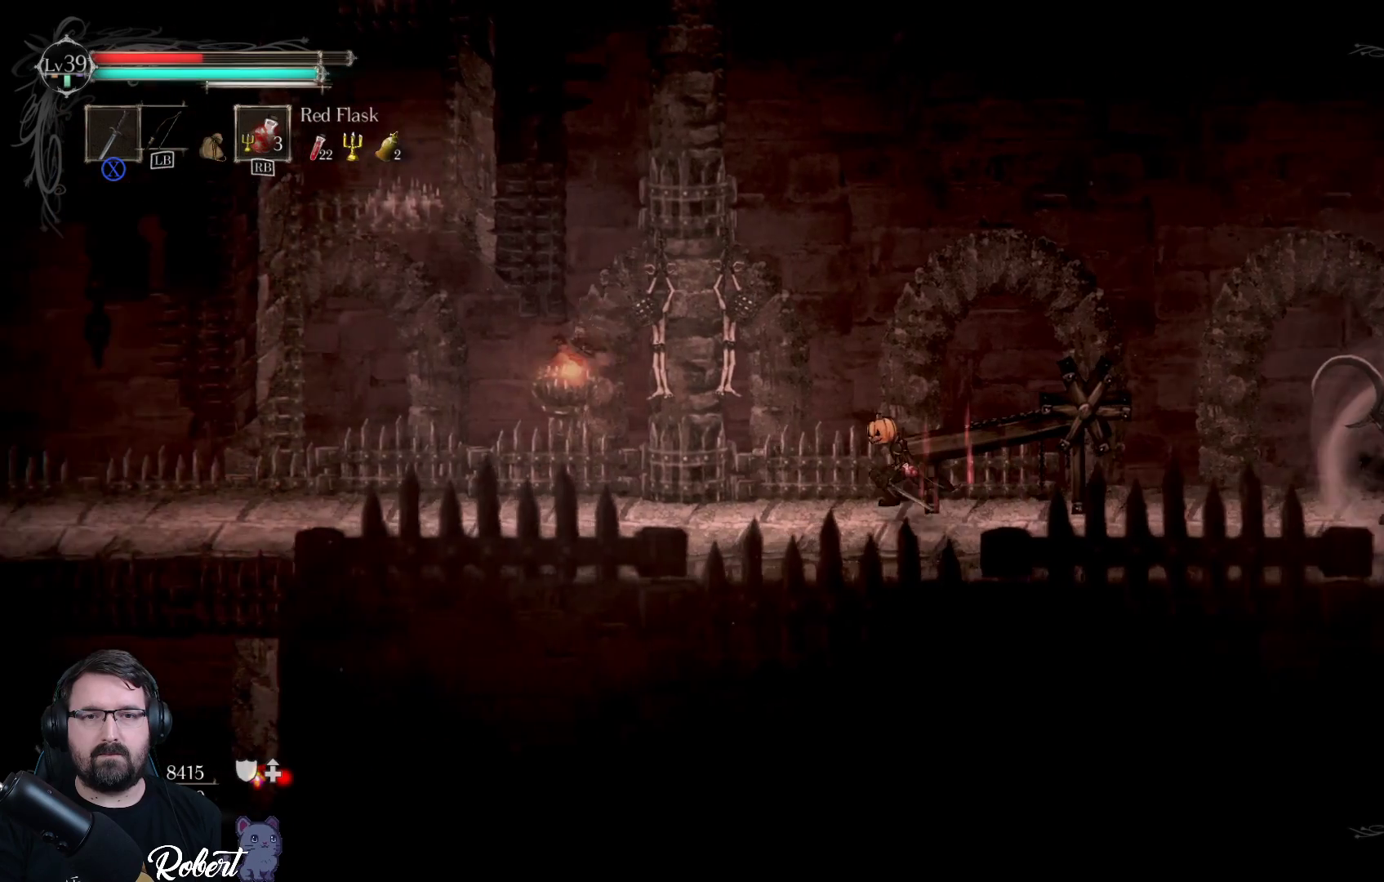
{"buttons": [], "left_stick": "center", "right_stick": "center", "events": [[300, "left_stick", "center"]]}
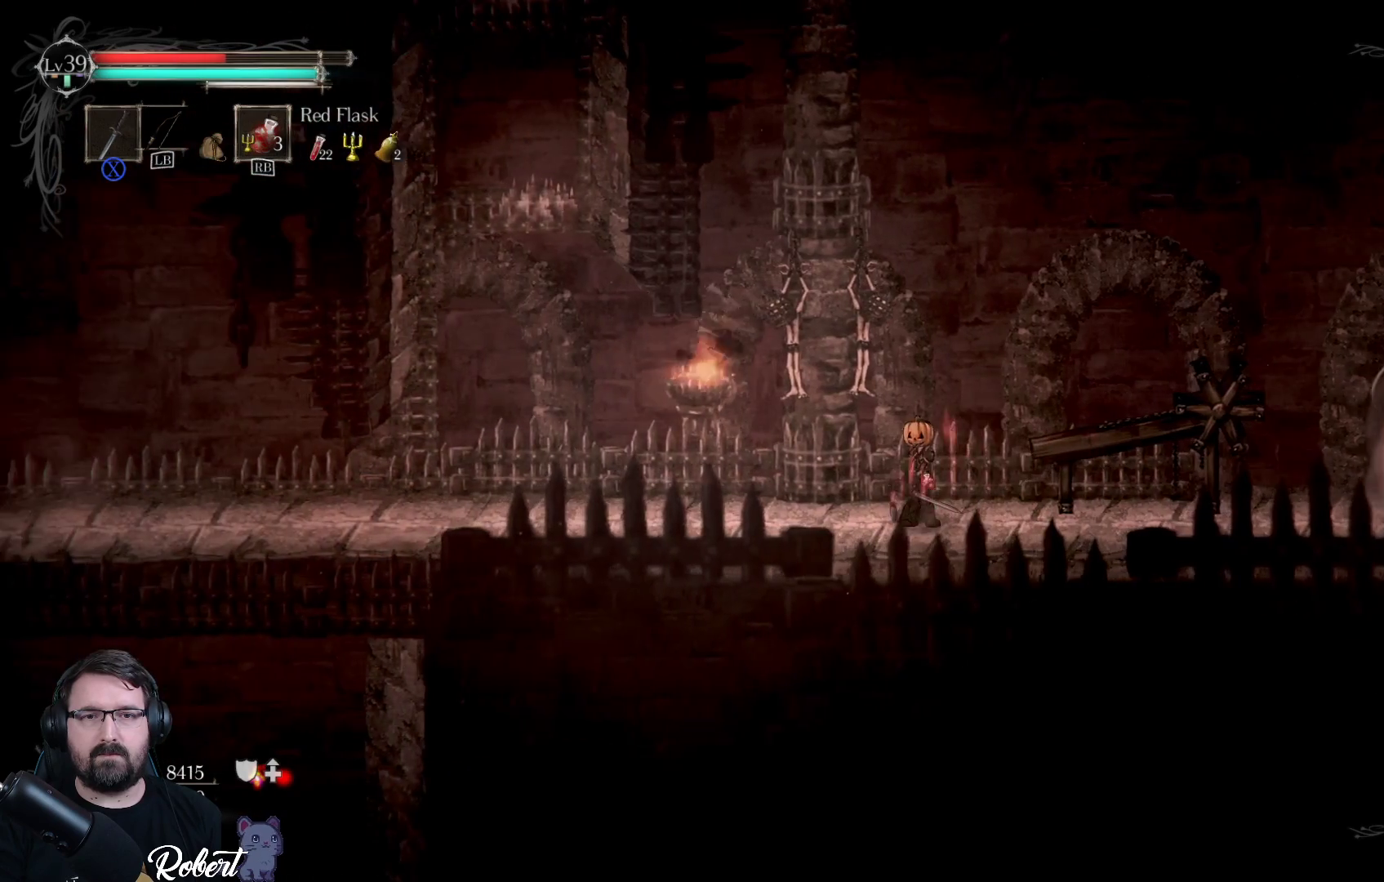
{"buttons": [], "left_stick": "left", "right_stick": "center", "events": [[267, "left_stick", "left"]]}
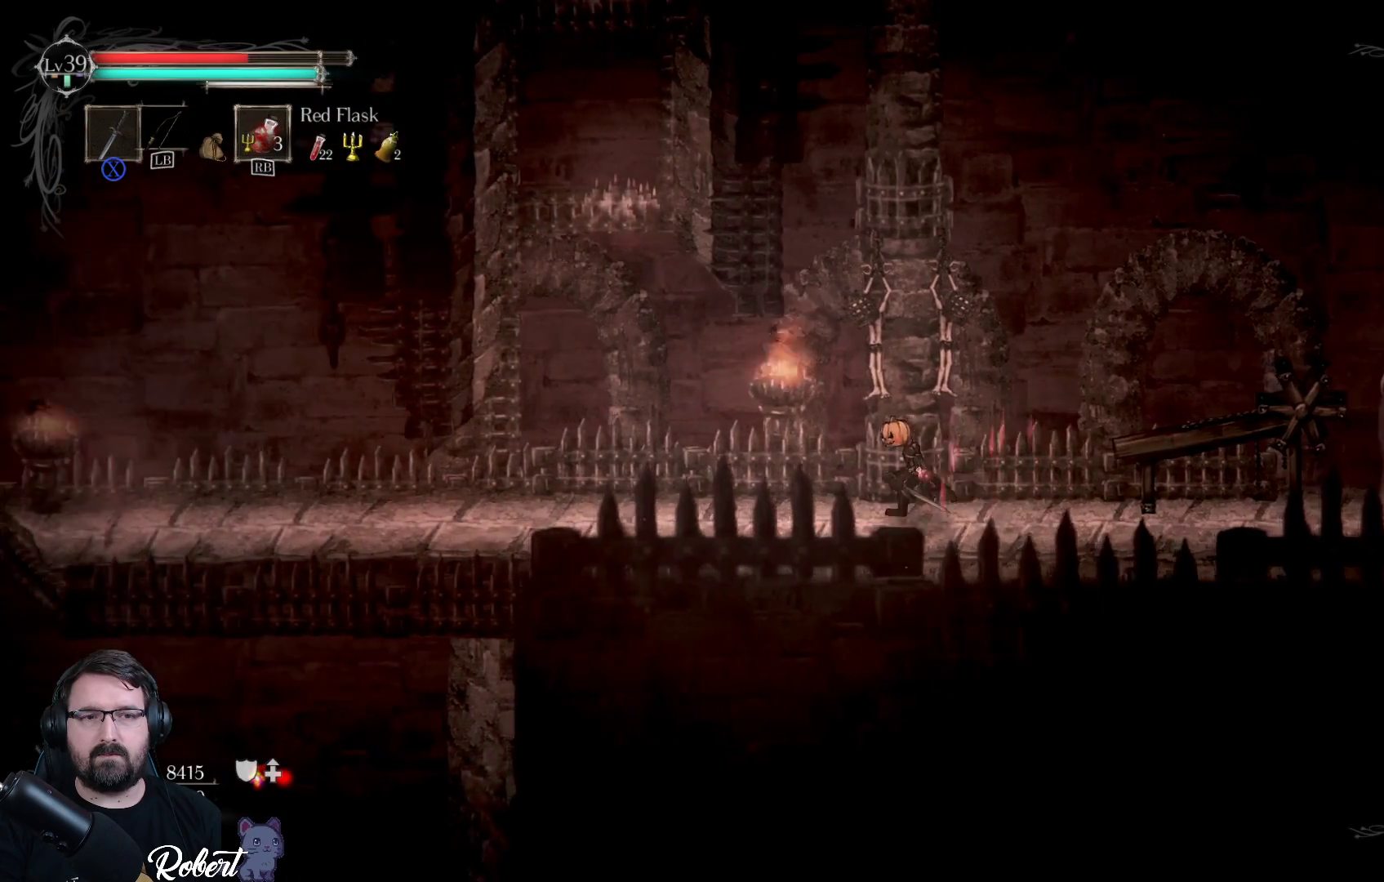
{"buttons": [], "left_stick": "left", "right_stick": "center", "events": []}
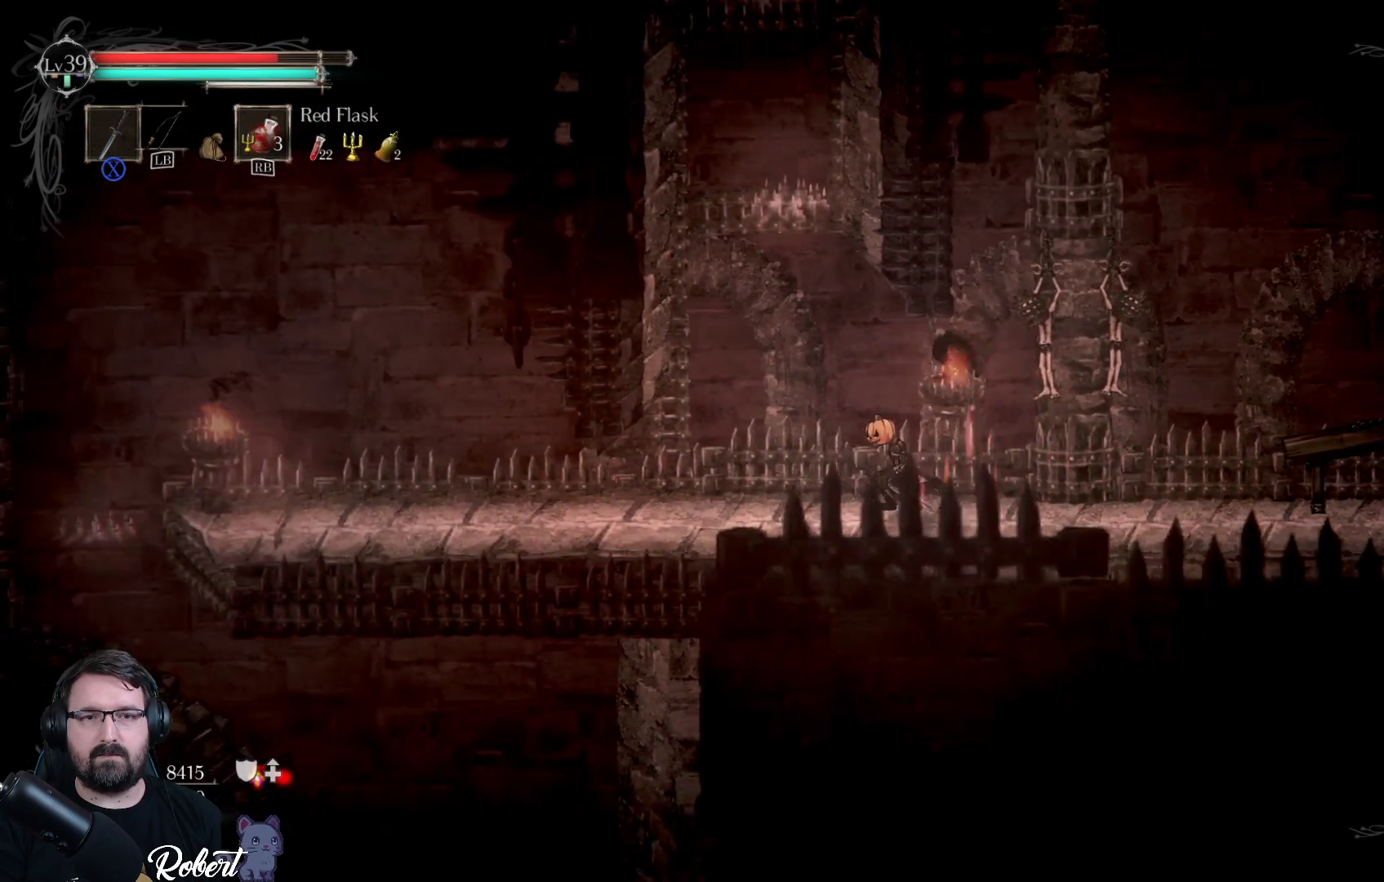
{"buttons": [], "left_stick": "left", "right_stick": "center", "events": []}
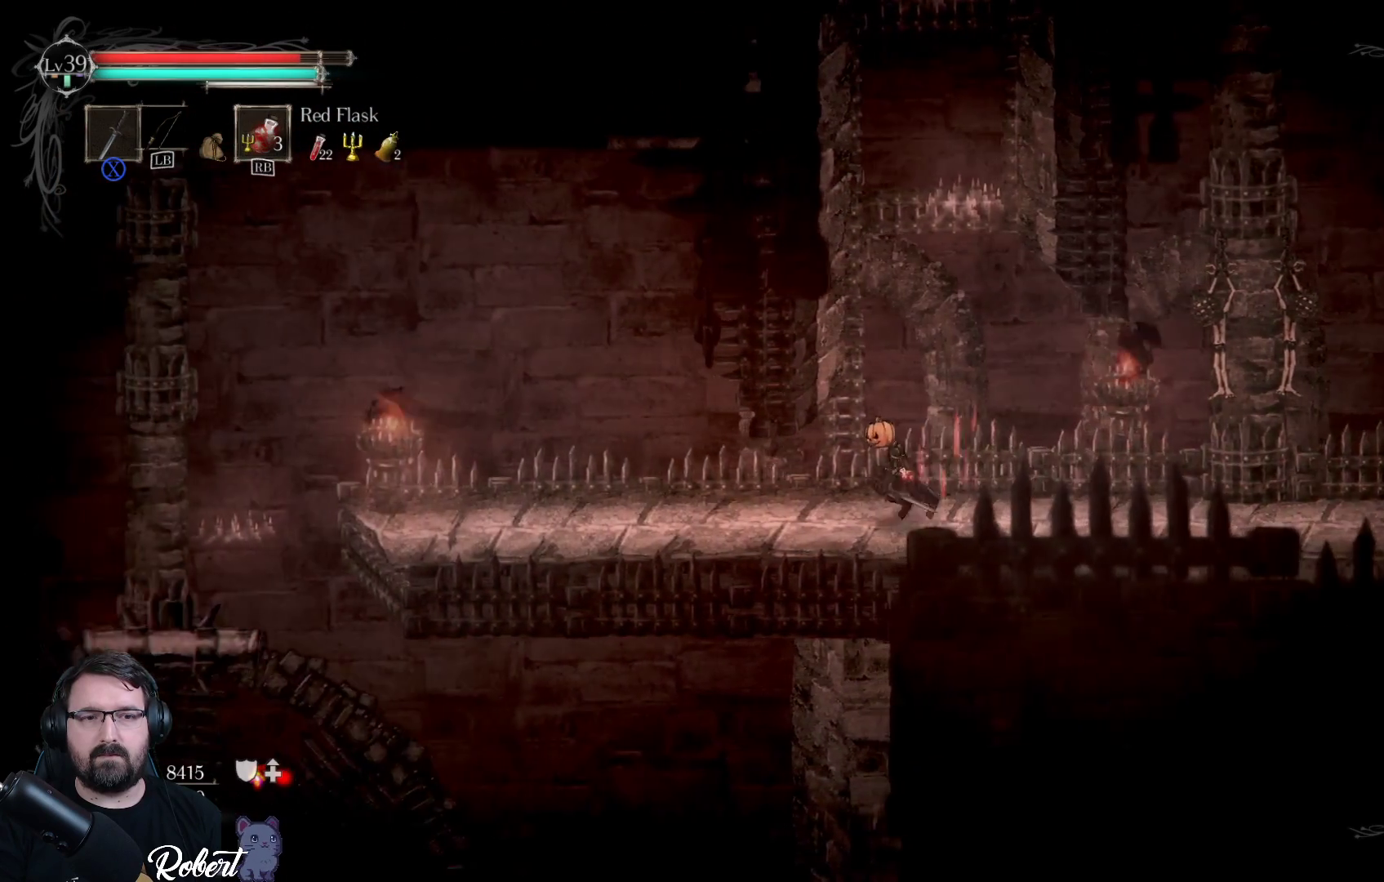
{"buttons": [], "left_stick": "left", "right_stick": "center", "events": []}
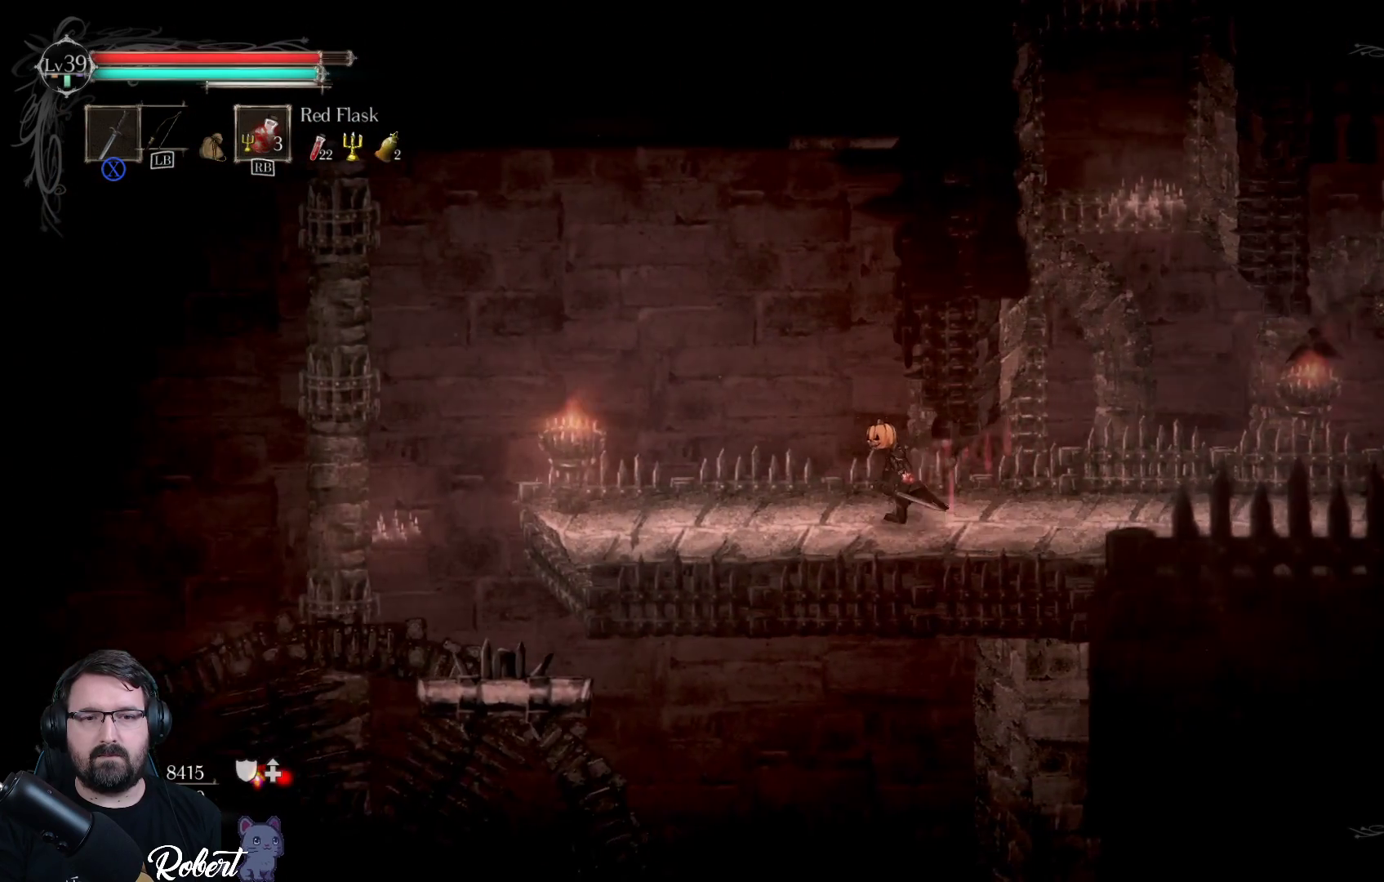
{"buttons": [], "left_stick": "left", "right_stick": "center", "events": []}
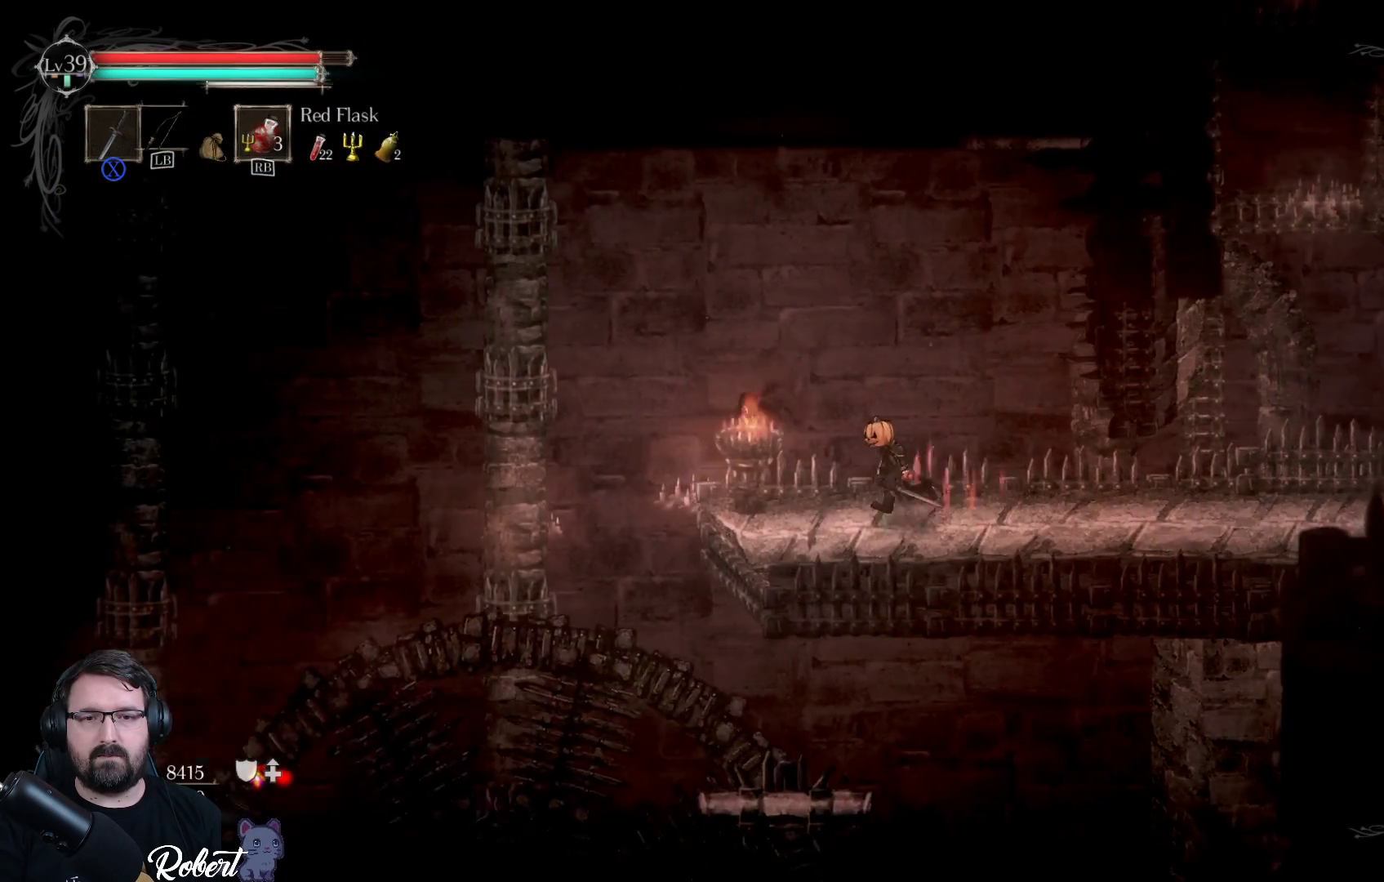
{"buttons": [], "left_stick": "center", "right_stick": "center", "events": [[100, "left_stick", "center"]]}
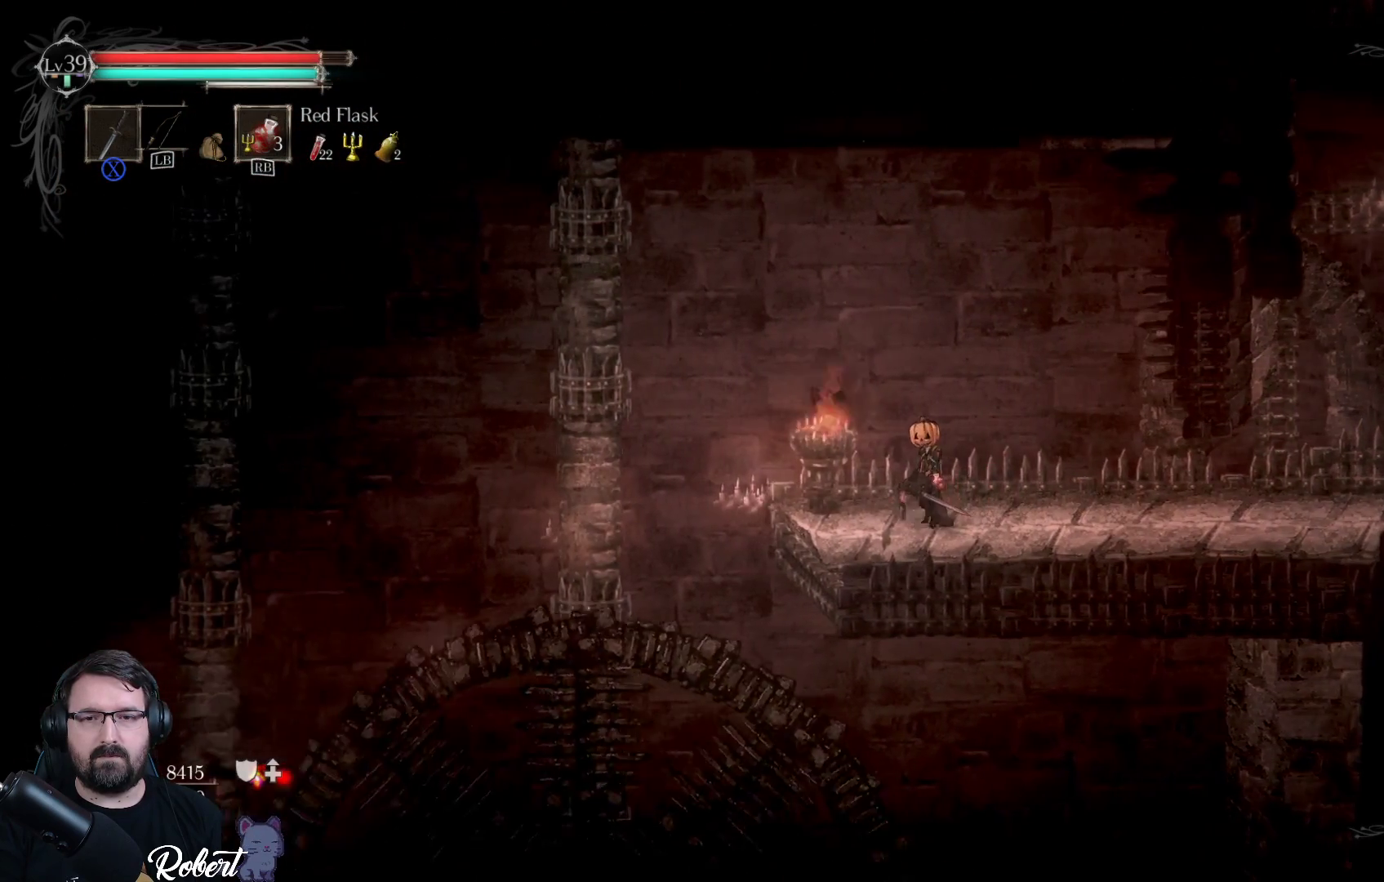
{"buttons": [], "left_stick": "center", "right_stick": "center", "events": [[33, "left_stick", "left"], [200, "left_stick", "center"]]}
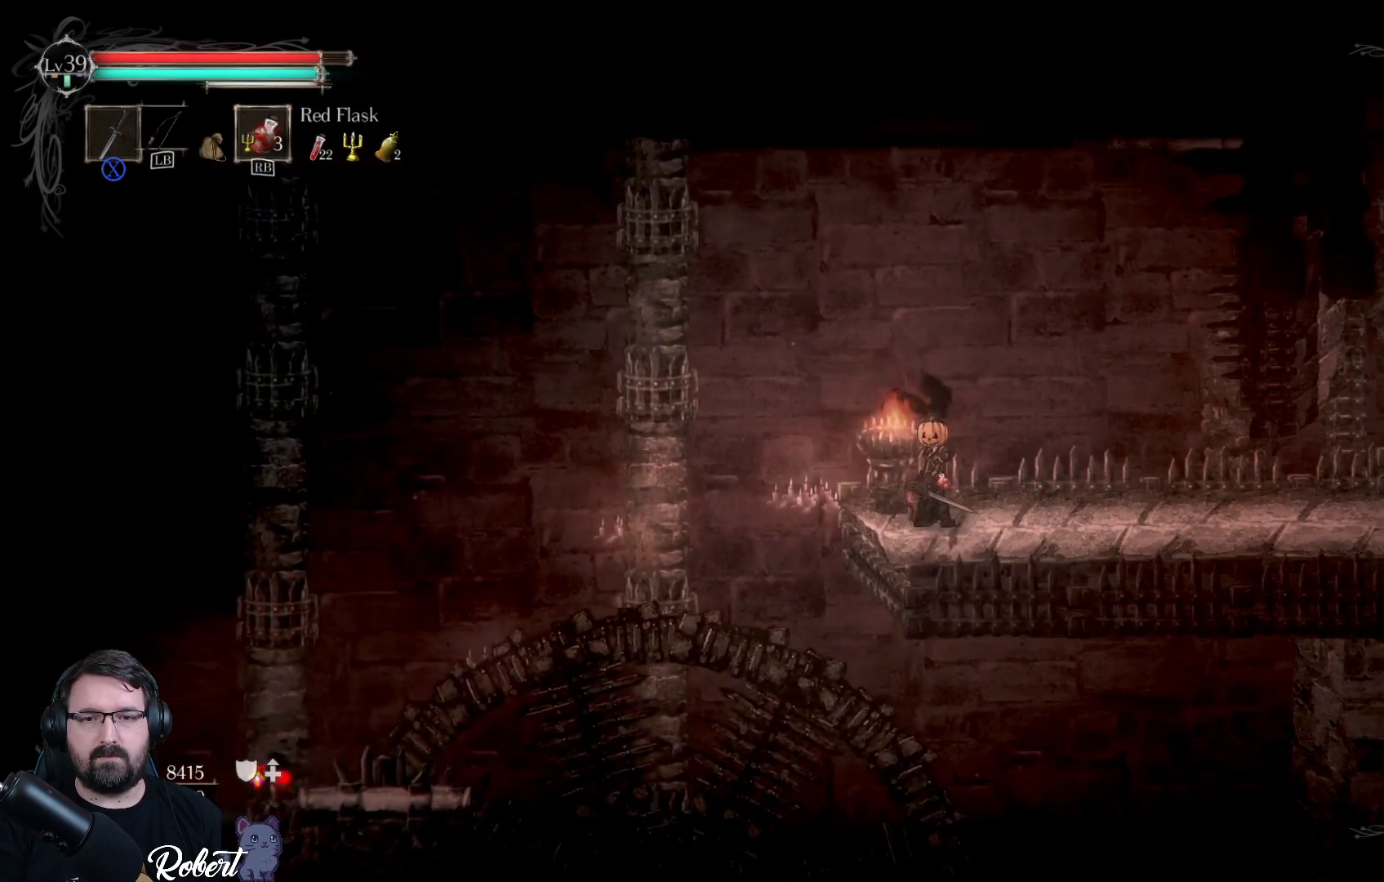
{"buttons": ["A"], "left_stick": "left", "right_stick": "center", "events": [[367, "left_stick", "left"], [433, "A", "down"]]}
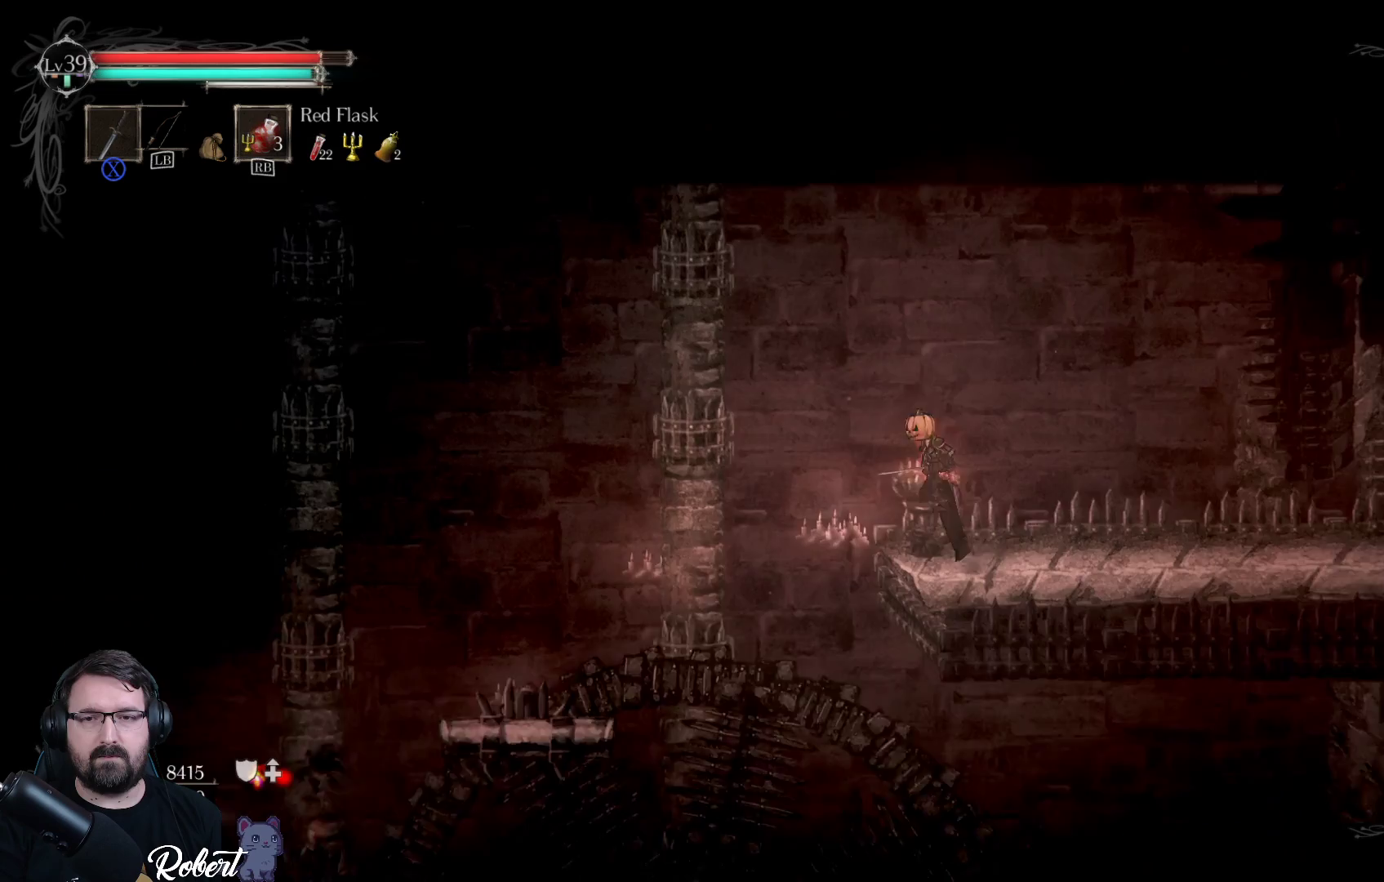
{"buttons": [], "left_stick": "center", "right_stick": "center", "events": [[67, "A", "up"], [500, "left_stick", "center"]]}
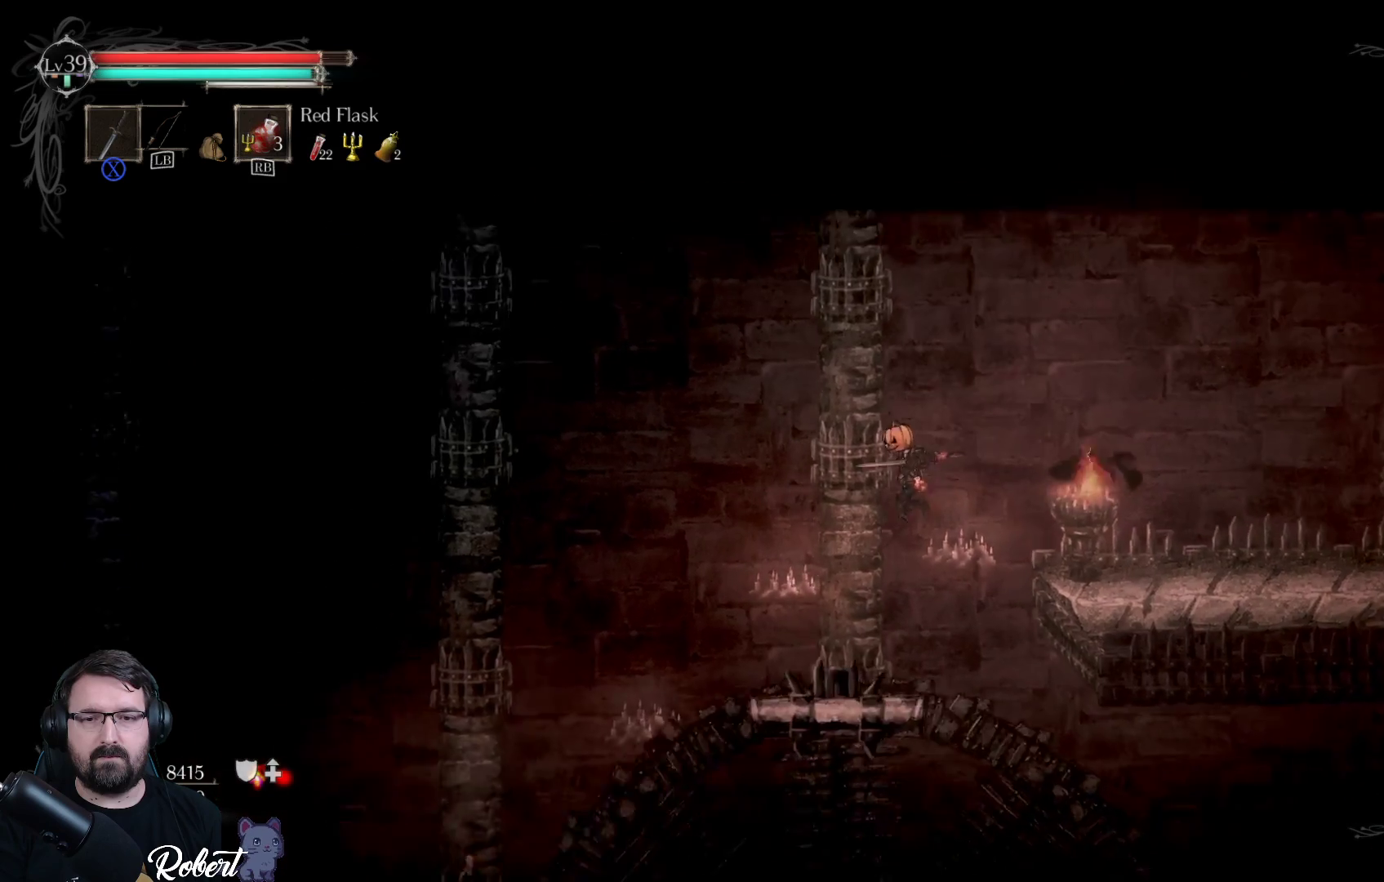
{"buttons": [], "left_stick": "center", "right_stick": "center", "events": [[233, "left_stick", "right"], [367, "left_stick", "center"]]}